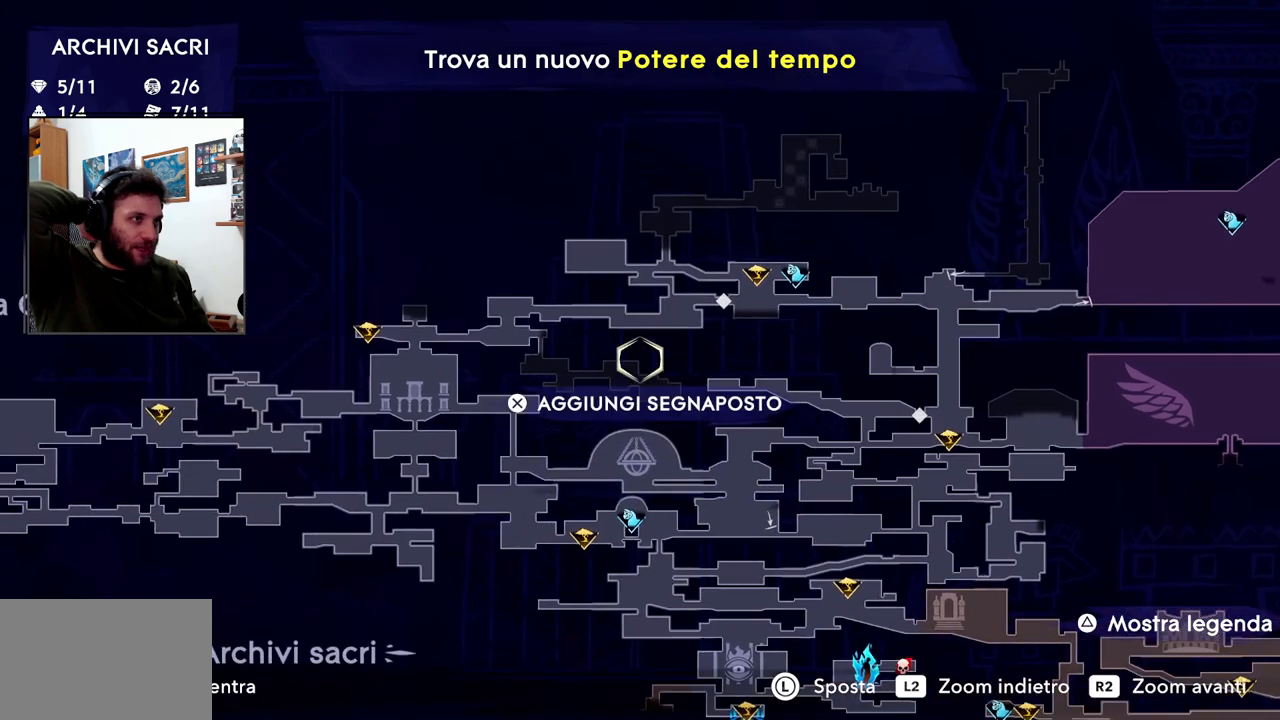
Gameplay with a controller (PlayStation layout); each line is a JSON object with the inputs held at the frame after it (dt_ms = milliseconds from this image to that frame). "events" lists button and stick changes between this image and that frame as [ms after this image, input, new state], when the widget could be followed in between.
{"dt_ms": 500, "buttons": [], "left_stick": "center", "right_stick": "center", "events": [[117, "left_stick", "up"], [283, "left_stick", "center"]]}
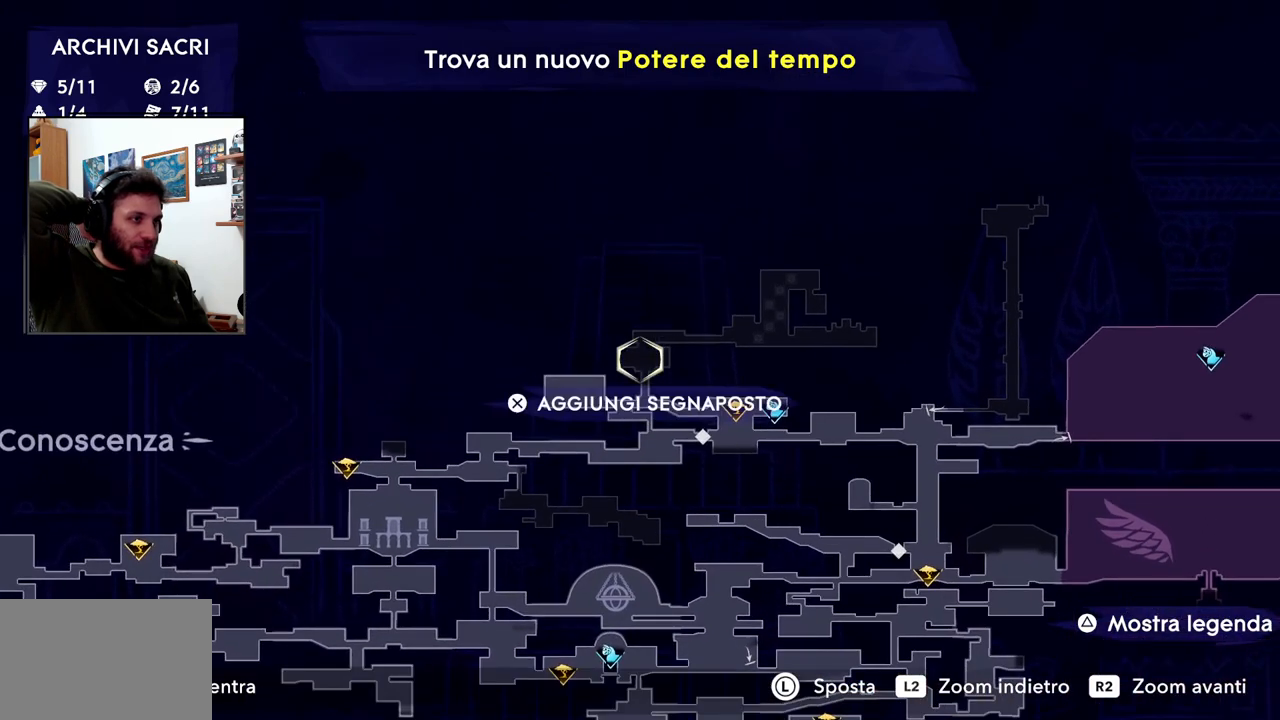
{"dt_ms": 500, "buttons": [], "left_stick": "center", "right_stick": "center", "events": [[183, "left_stick", "down"], [317, "left_stick", "center"]]}
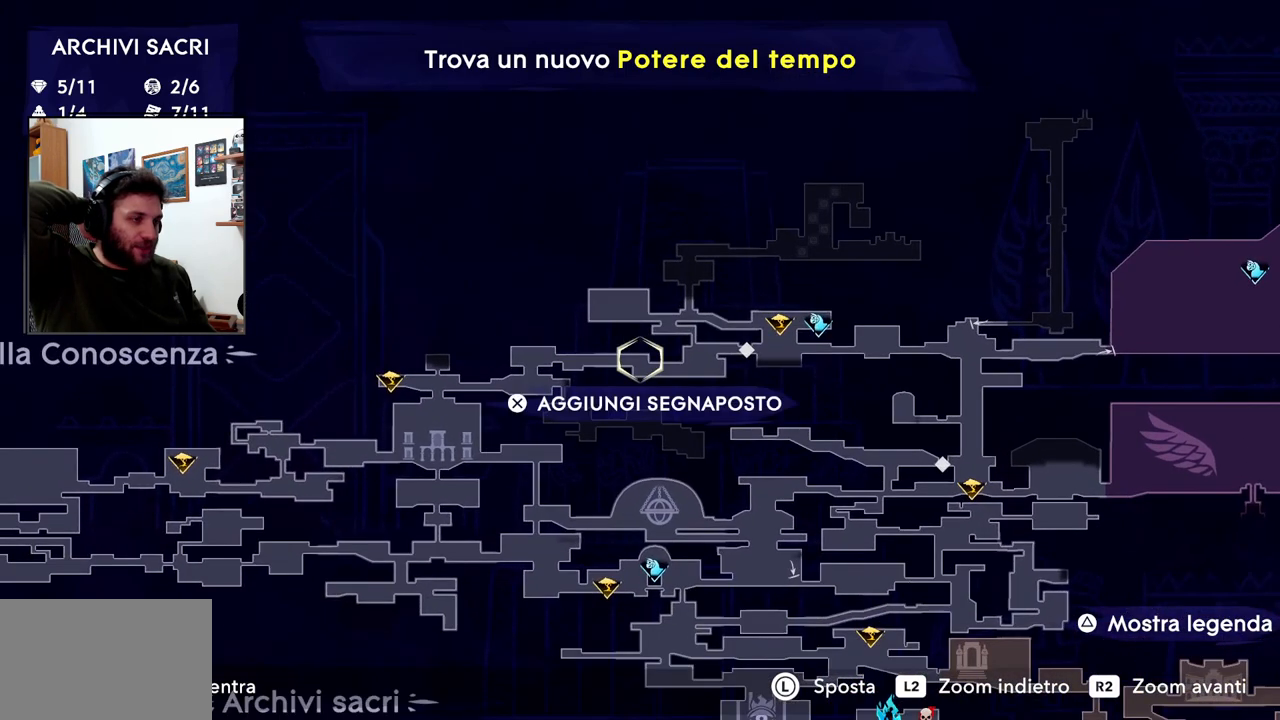
{"dt_ms": 500, "buttons": [], "left_stick": "center", "right_stick": "center", "events": [[67, "left_stick", "down"], [183, "left_stick", "center"]]}
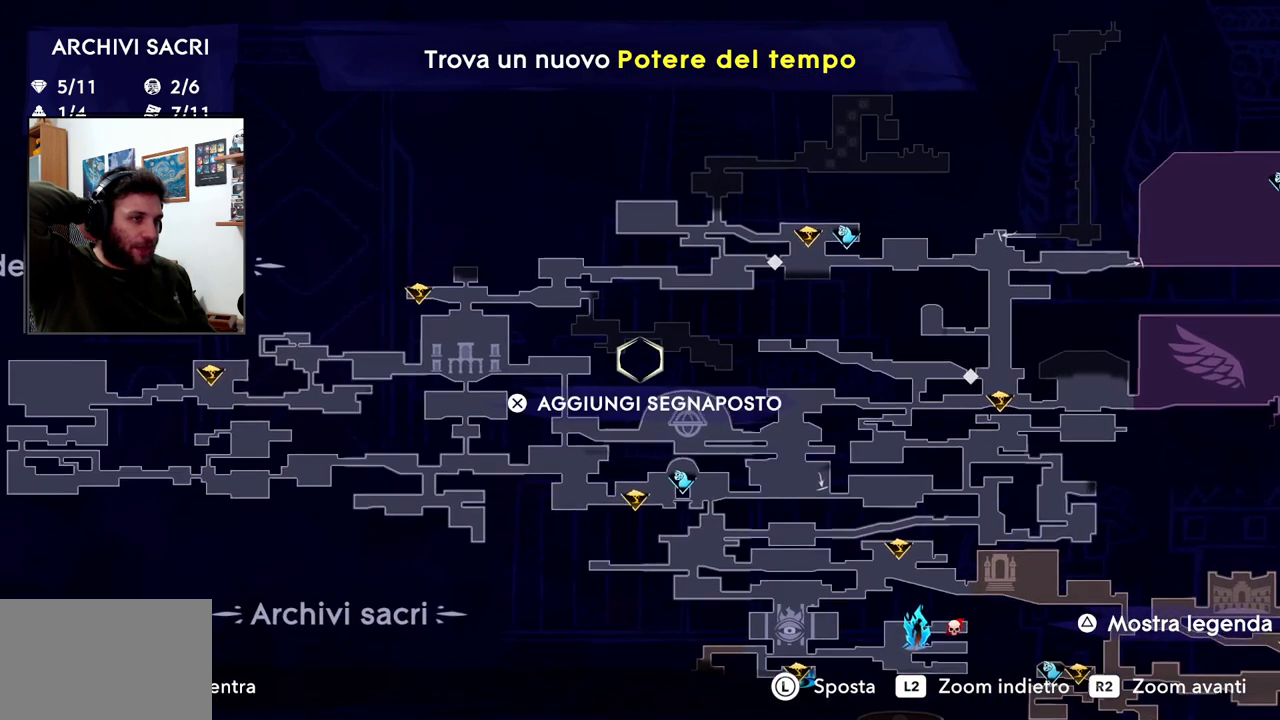
{"dt_ms": 500, "buttons": [], "left_stick": "right", "right_stick": "center", "events": [[33, "left_stick", "up"], [133, "left_stick", "center"], [467, "left_stick", "right"]]}
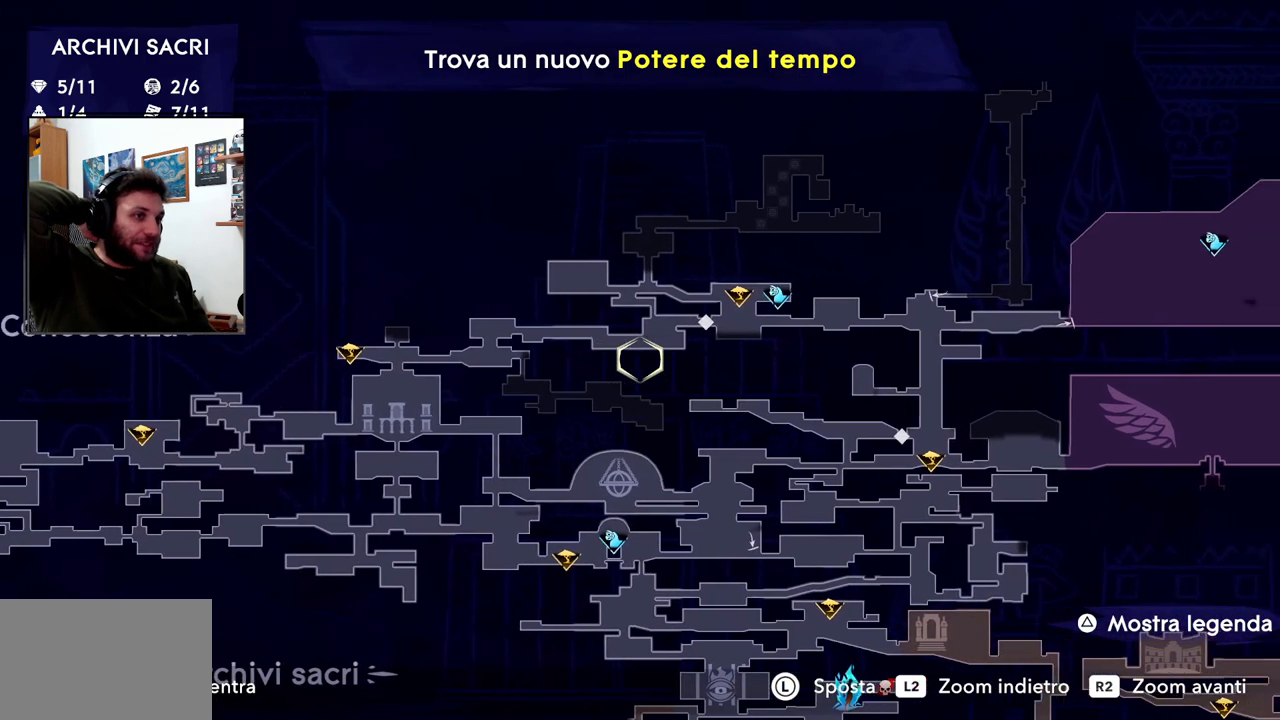
{"dt_ms": 500, "buttons": [], "left_stick": "center", "right_stick": "center", "events": [[267, "left_stick", "center"]]}
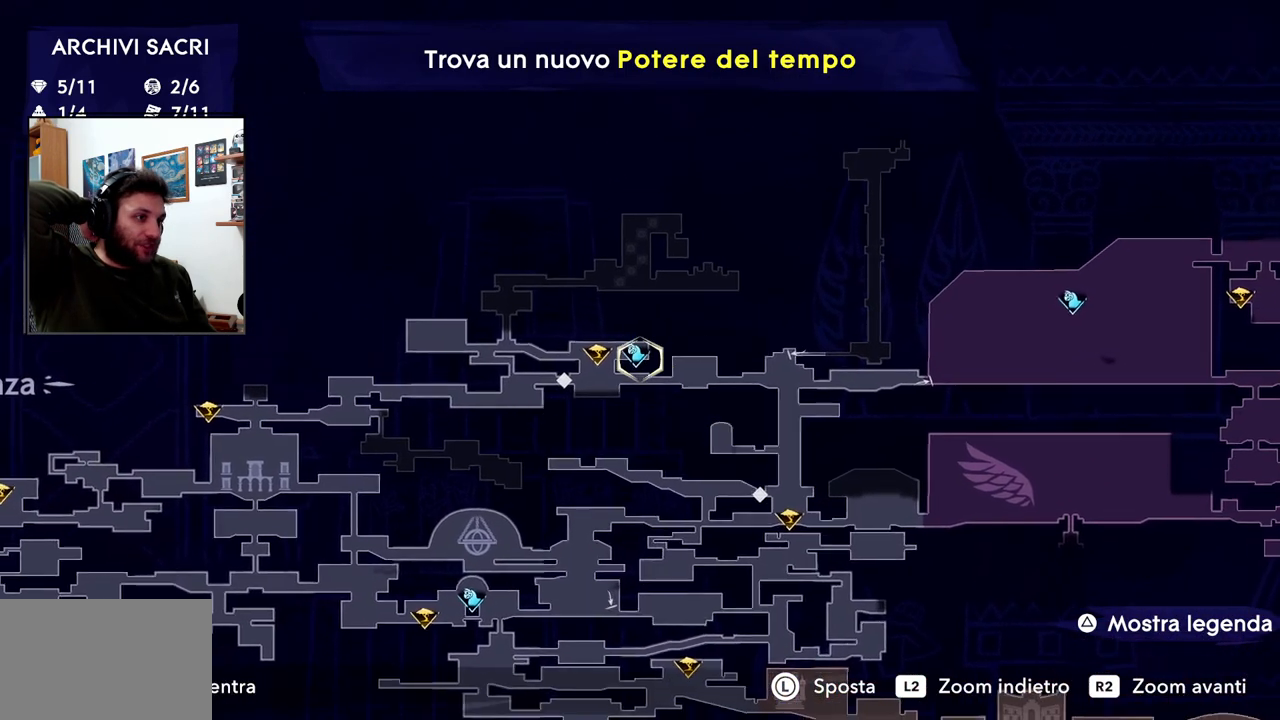
{"dt_ms": 500, "buttons": [], "left_stick": "center", "right_stick": "center", "events": []}
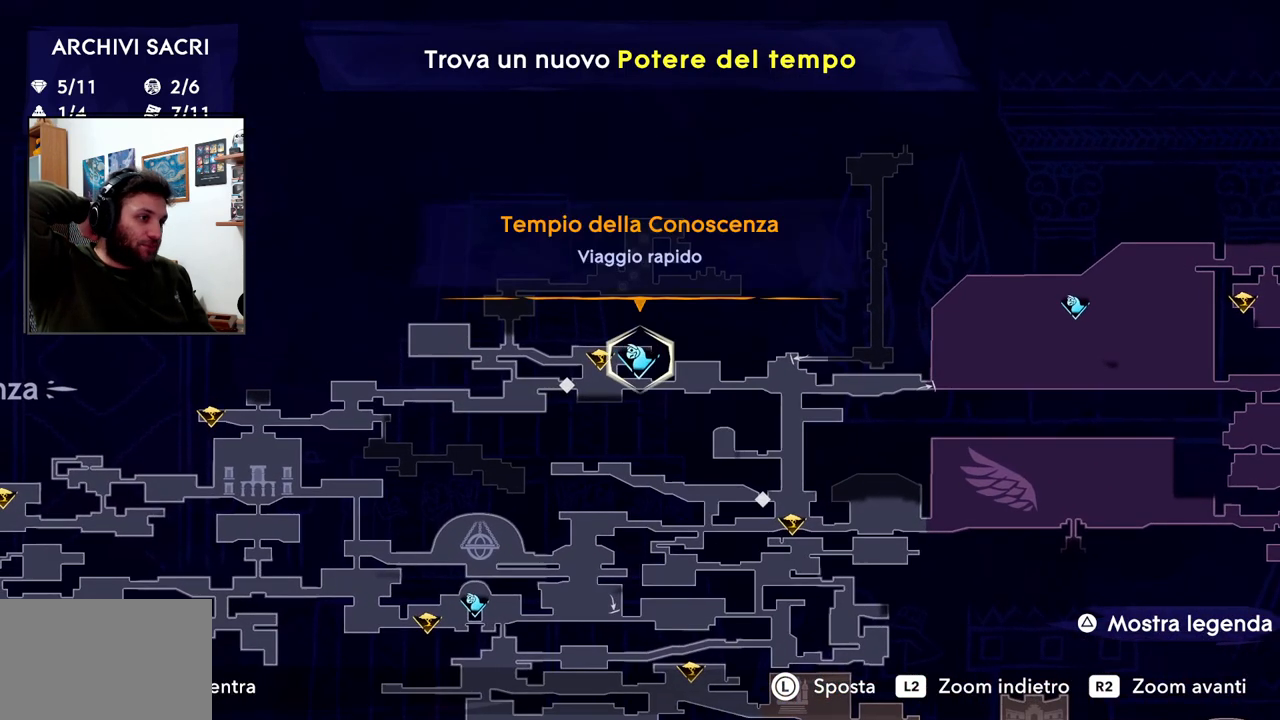
{"dt_ms": 500, "buttons": [], "left_stick": "center", "right_stick": "center", "events": [[217, "left_stick", "down"], [317, "left_stick", "down-left"], [467, "left_stick", "center"]]}
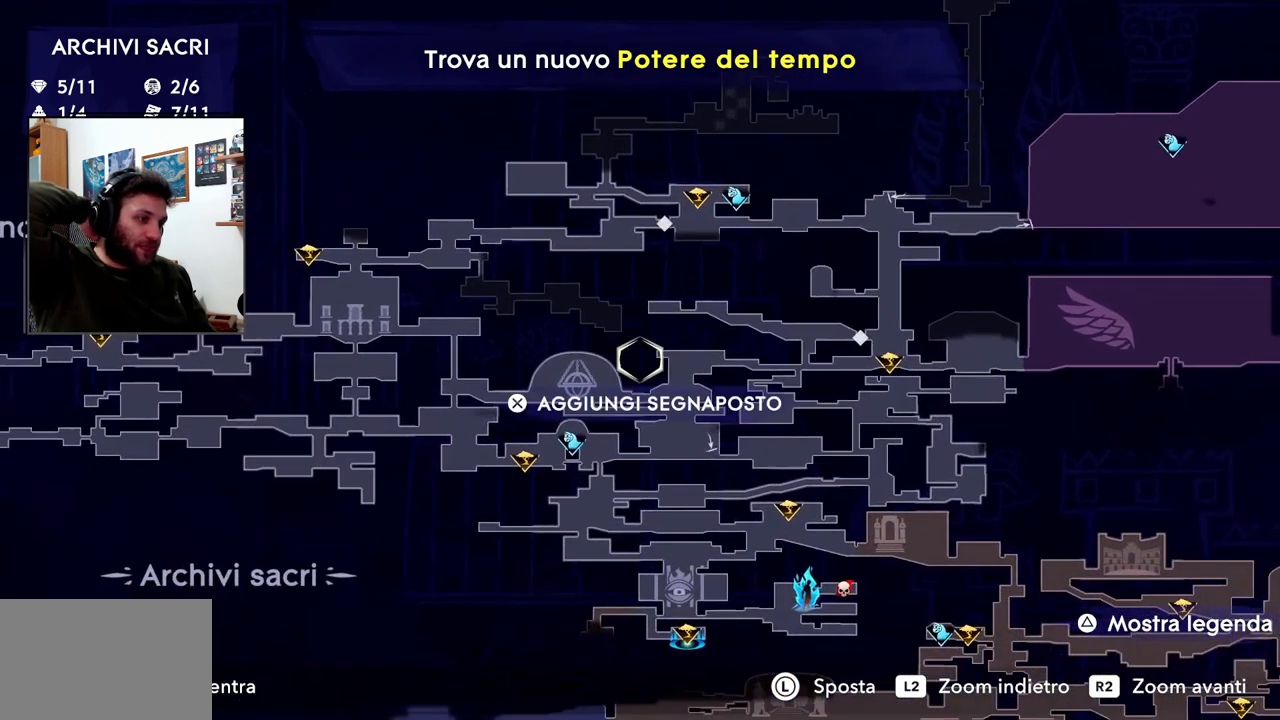
{"dt_ms": 500, "buttons": [], "left_stick": "center", "right_stick": "center", "events": []}
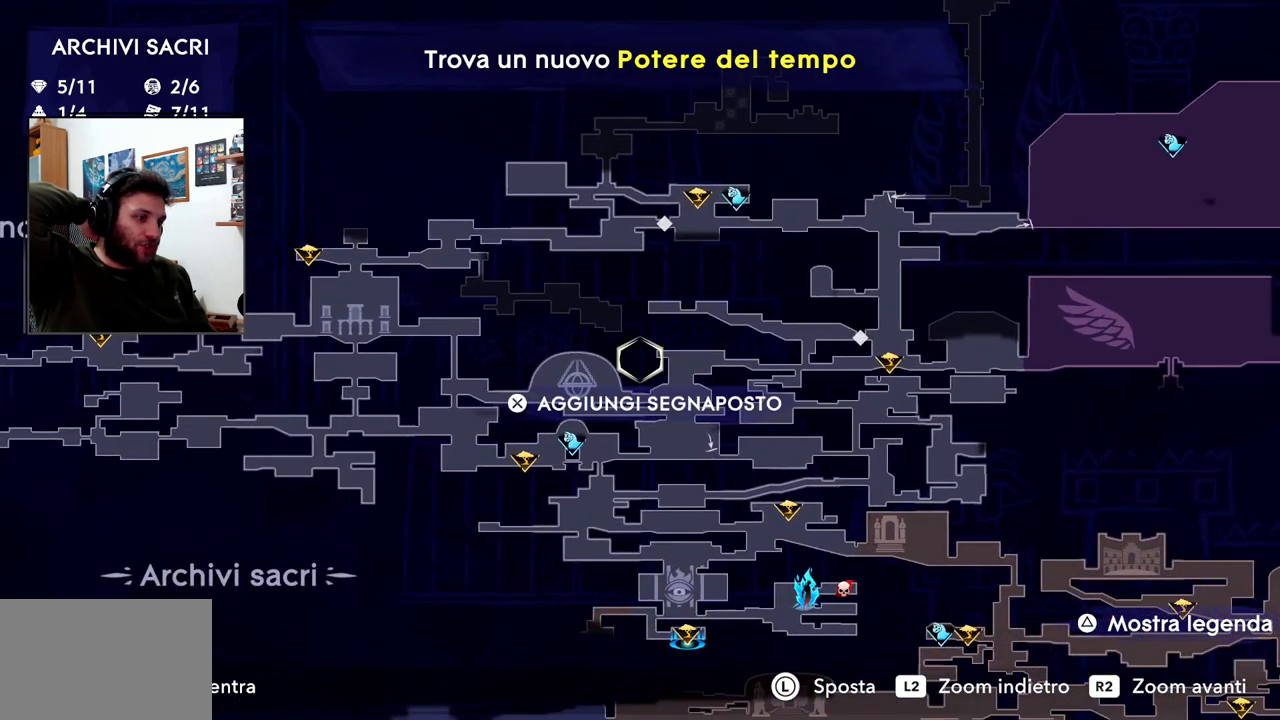
{"dt_ms": 500, "buttons": [], "left_stick": "center", "right_stick": "center"}
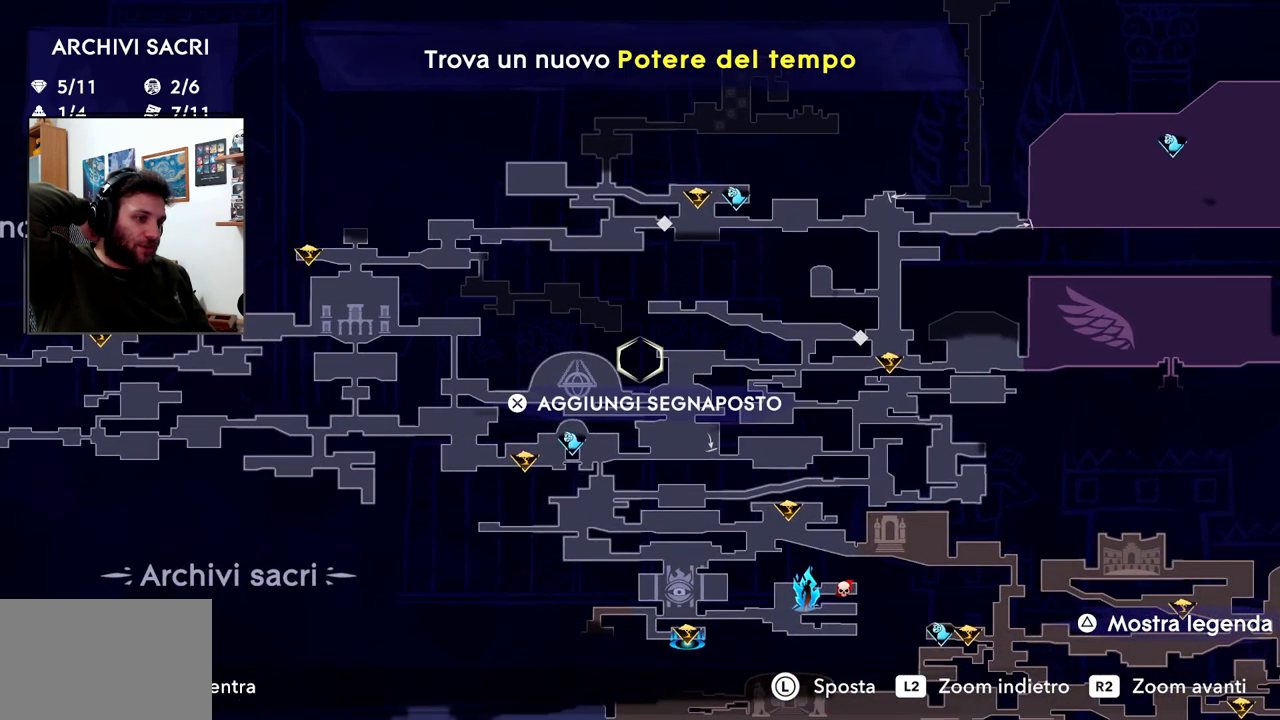
{"dt_ms": 500, "buttons": [], "left_stick": "center", "right_stick": "center", "events": []}
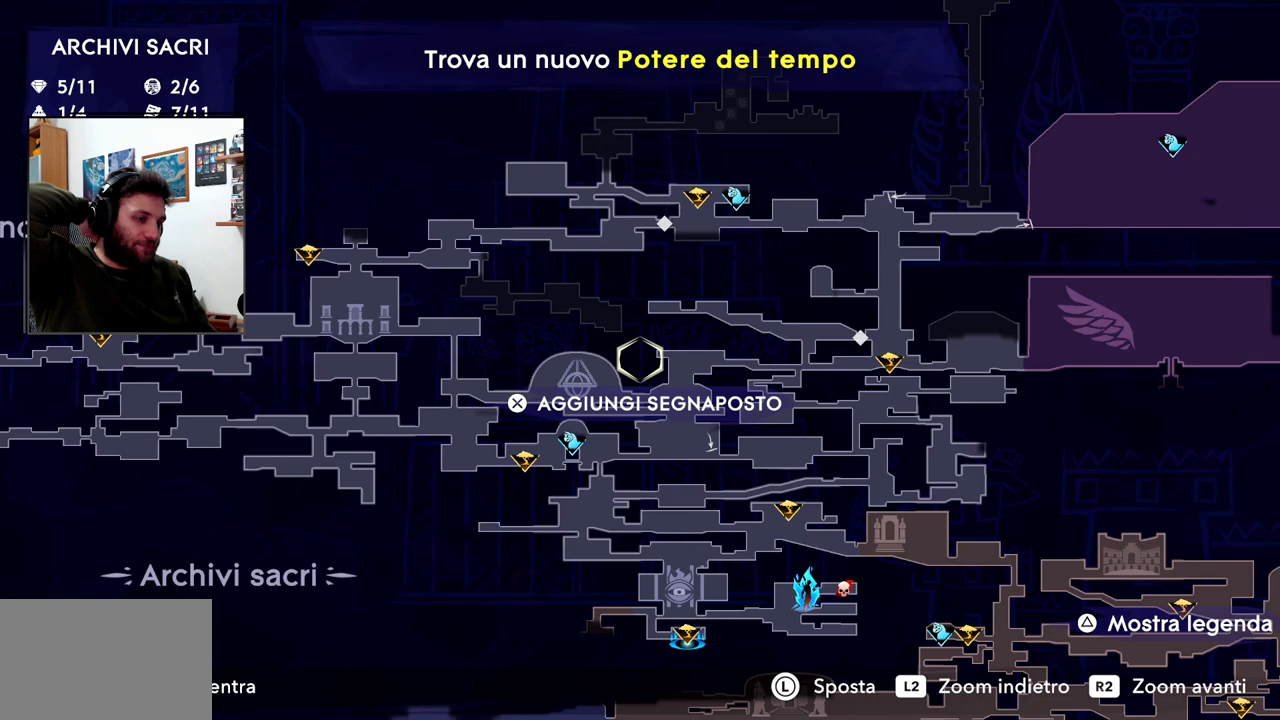
{"dt_ms": 500, "buttons": [], "left_stick": "center", "right_stick": "center", "events": []}
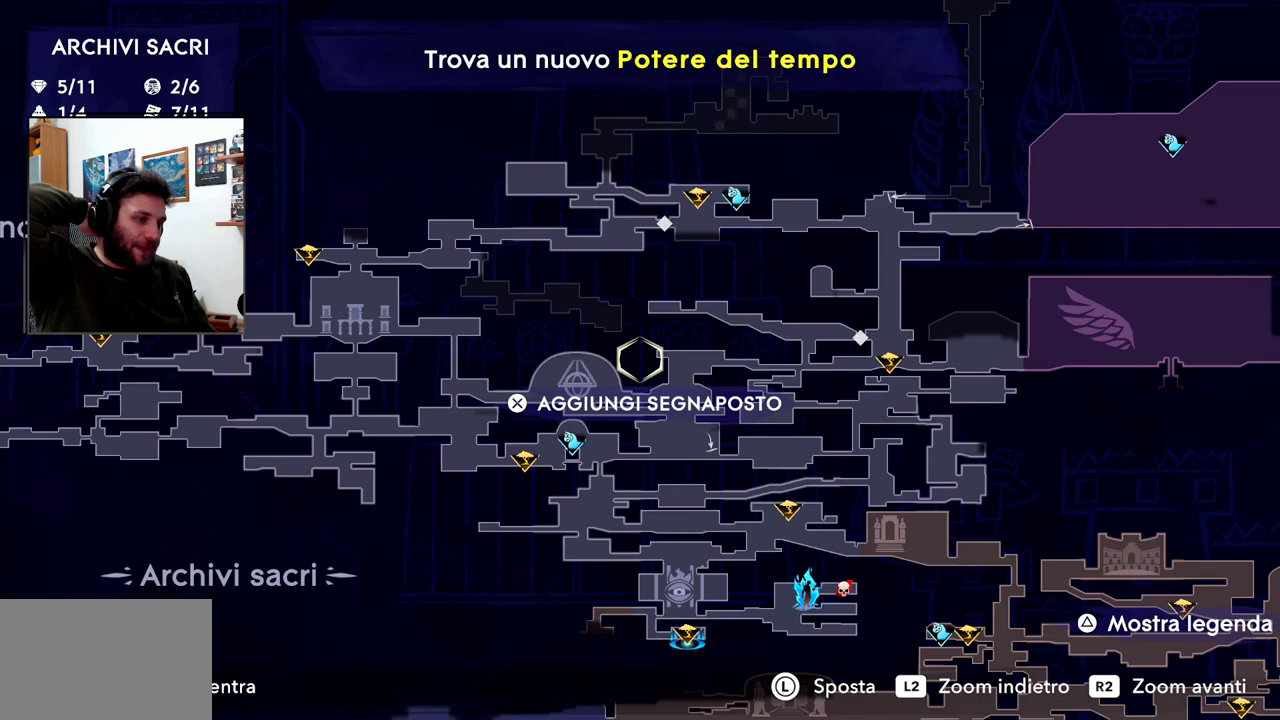
{"dt_ms": 500, "buttons": [], "left_stick": "center", "right_stick": "center", "events": []}
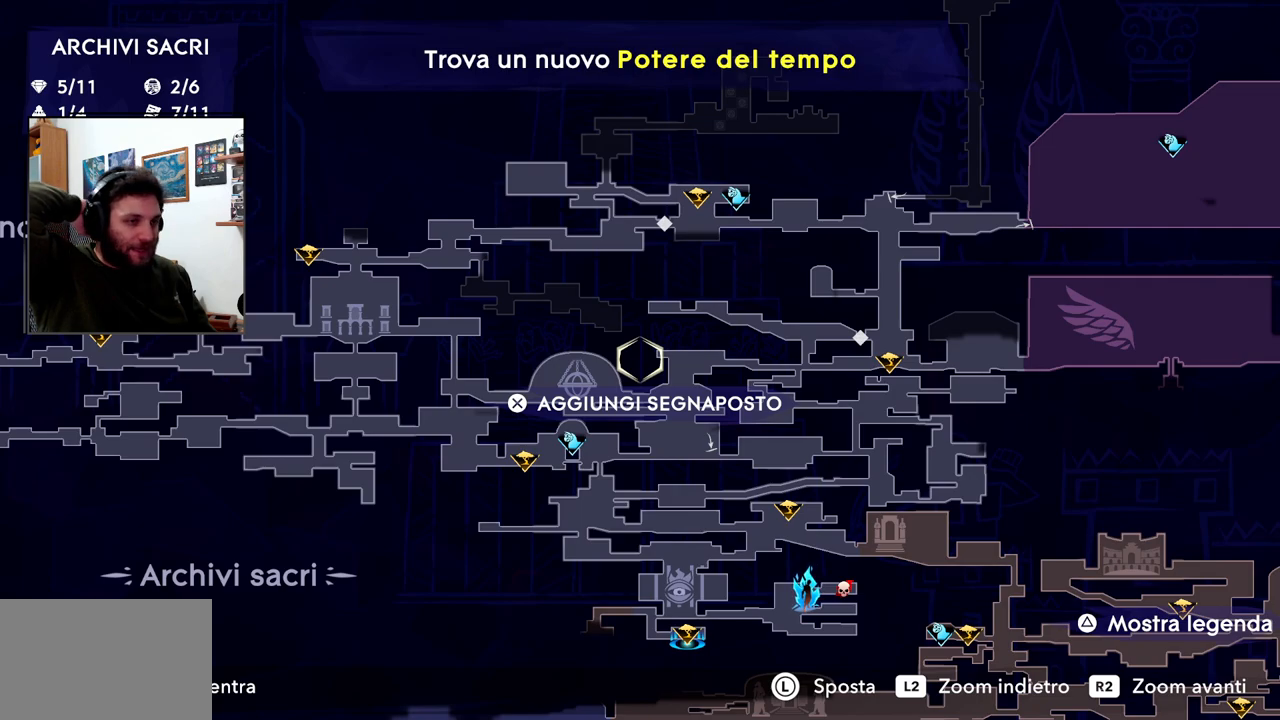
{"dt_ms": 500, "buttons": [], "left_stick": "center", "right_stick": "center", "events": []}
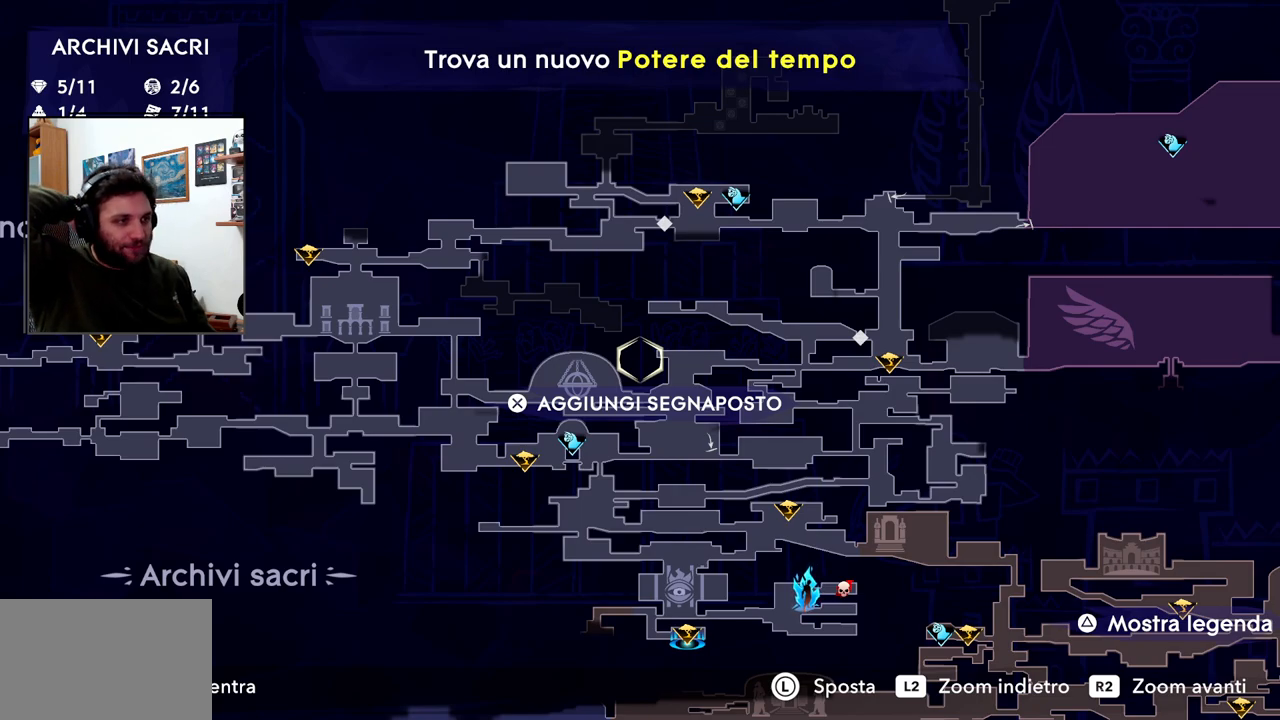
{"dt_ms": 500, "buttons": [], "left_stick": "center", "right_stick": "center", "events": []}
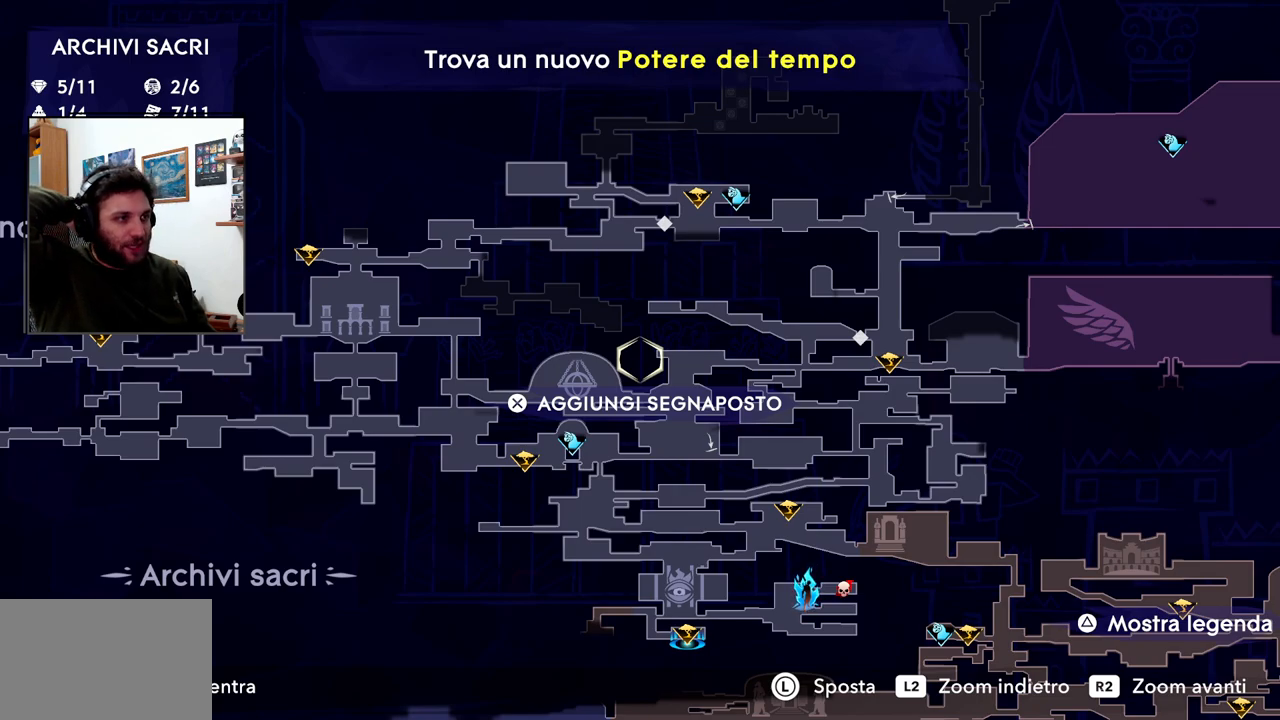
{"dt_ms": 500, "buttons": [], "left_stick": "right", "right_stick": "center", "events": [[133, "left_stick", "down-left"], [317, "left_stick", "center"], [450, "left_stick", "right"]]}
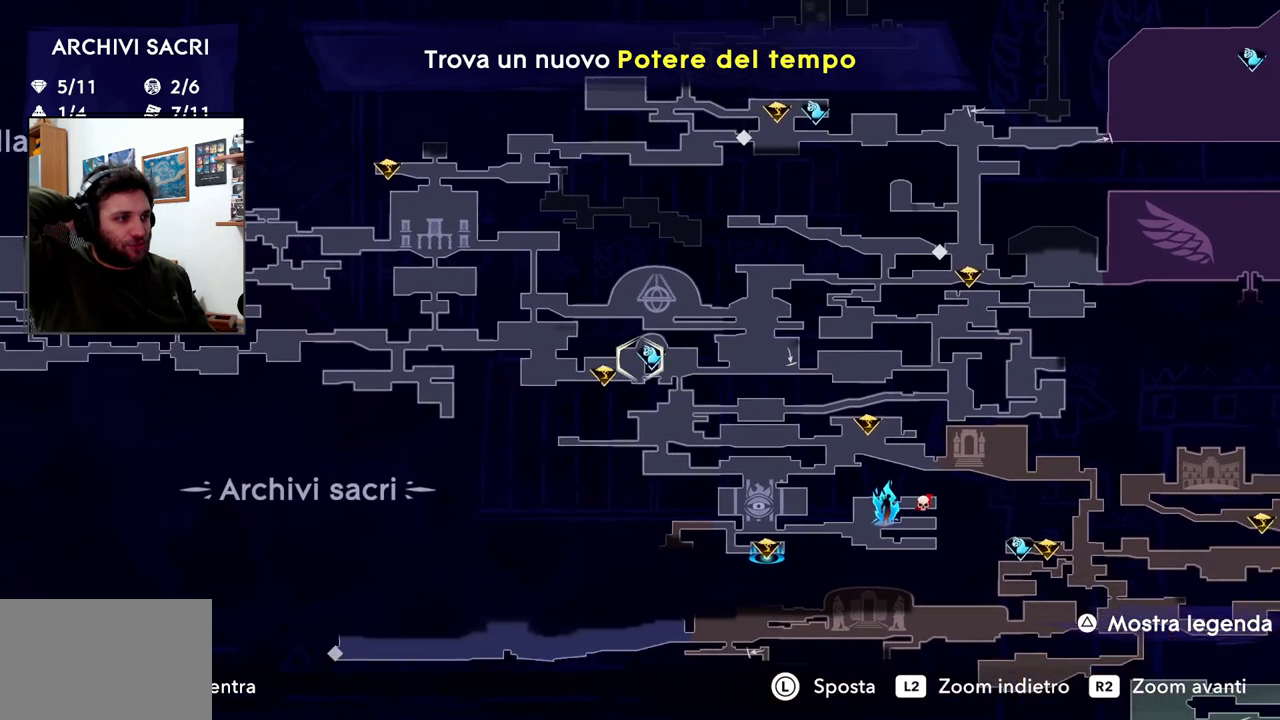
{"dt_ms": 500, "buttons": [], "left_stick": "center", "right_stick": "center", "events": [[100, "left_stick", "center"]]}
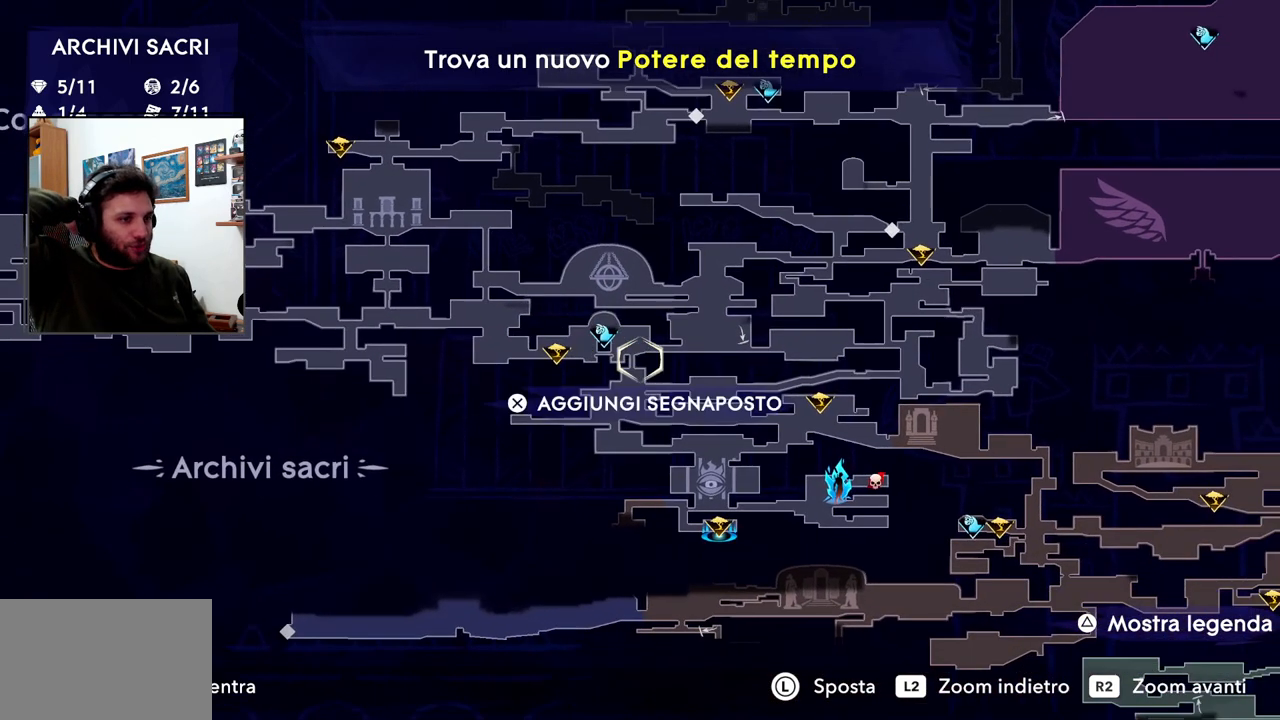
{"dt_ms": 500, "buttons": [], "left_stick": "right", "right_stick": "center", "events": [[100, "left_stick", "down-right"], [483, "left_stick", "right"]]}
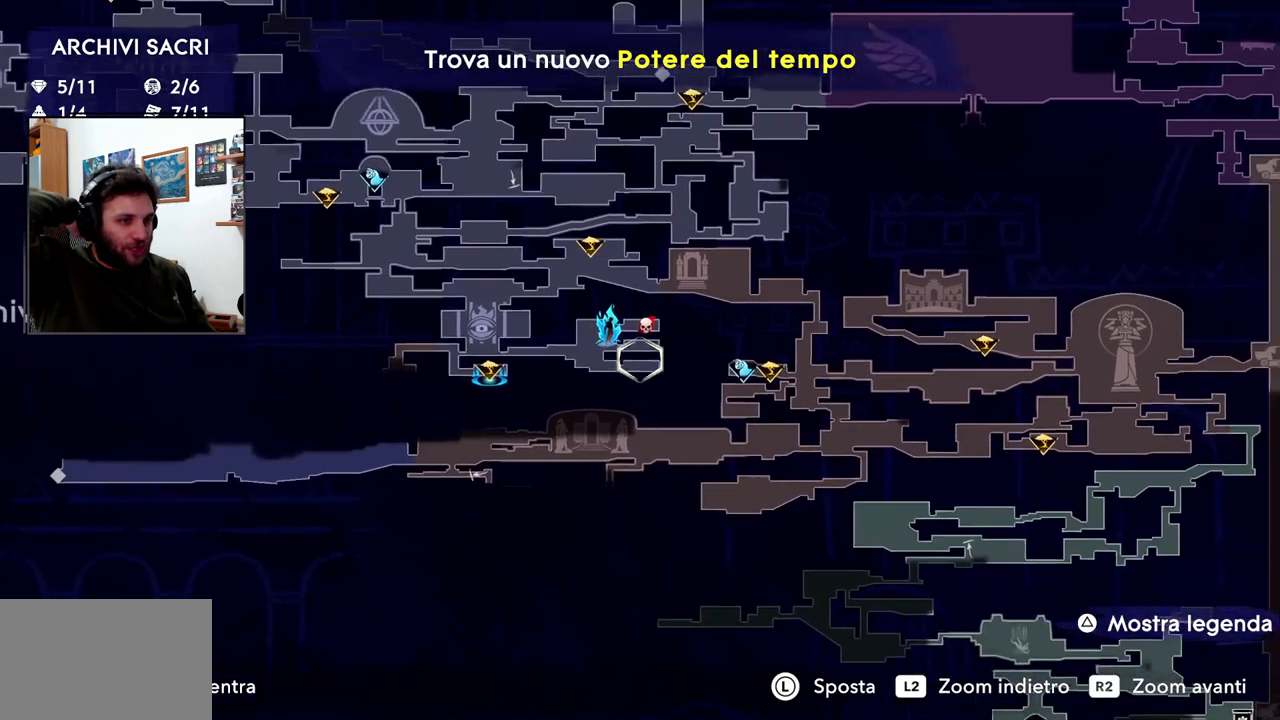
{"dt_ms": 500, "buttons": [], "left_stick": "center", "right_stick": "center", "events": [[183, "left_stick", "center"]]}
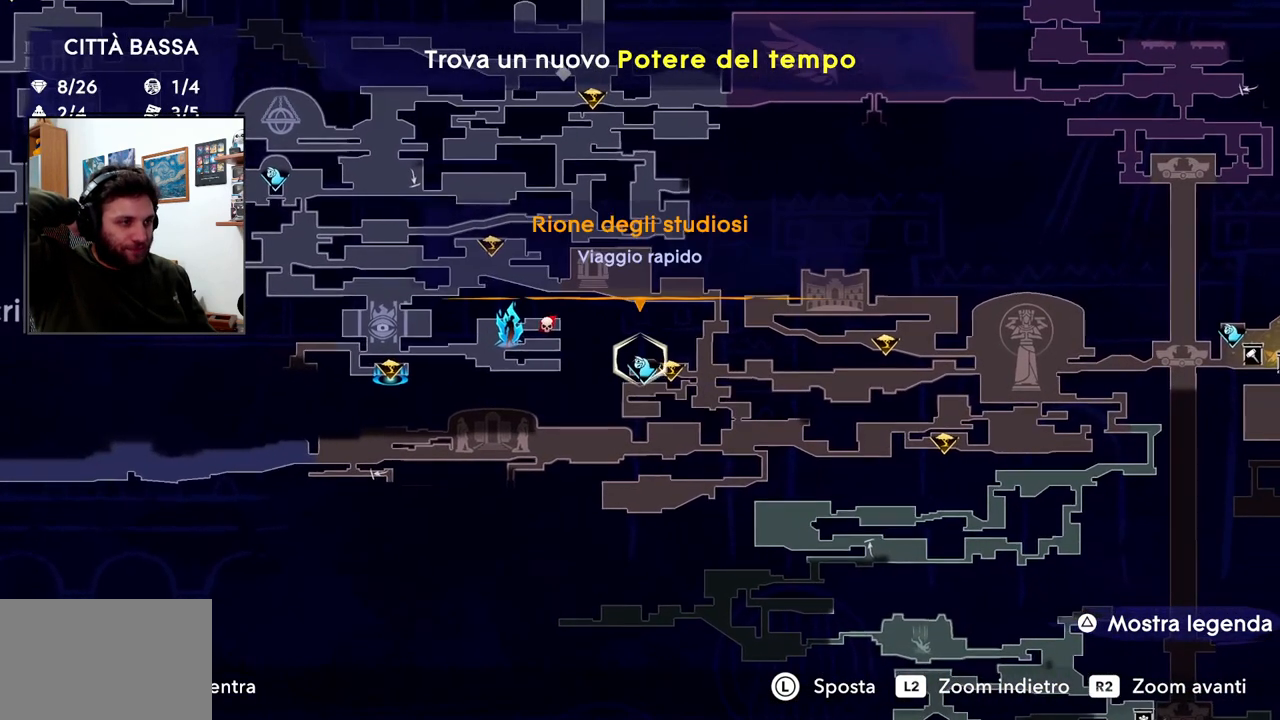
{"dt_ms": 500, "buttons": [], "left_stick": "center", "right_stick": "center", "events": []}
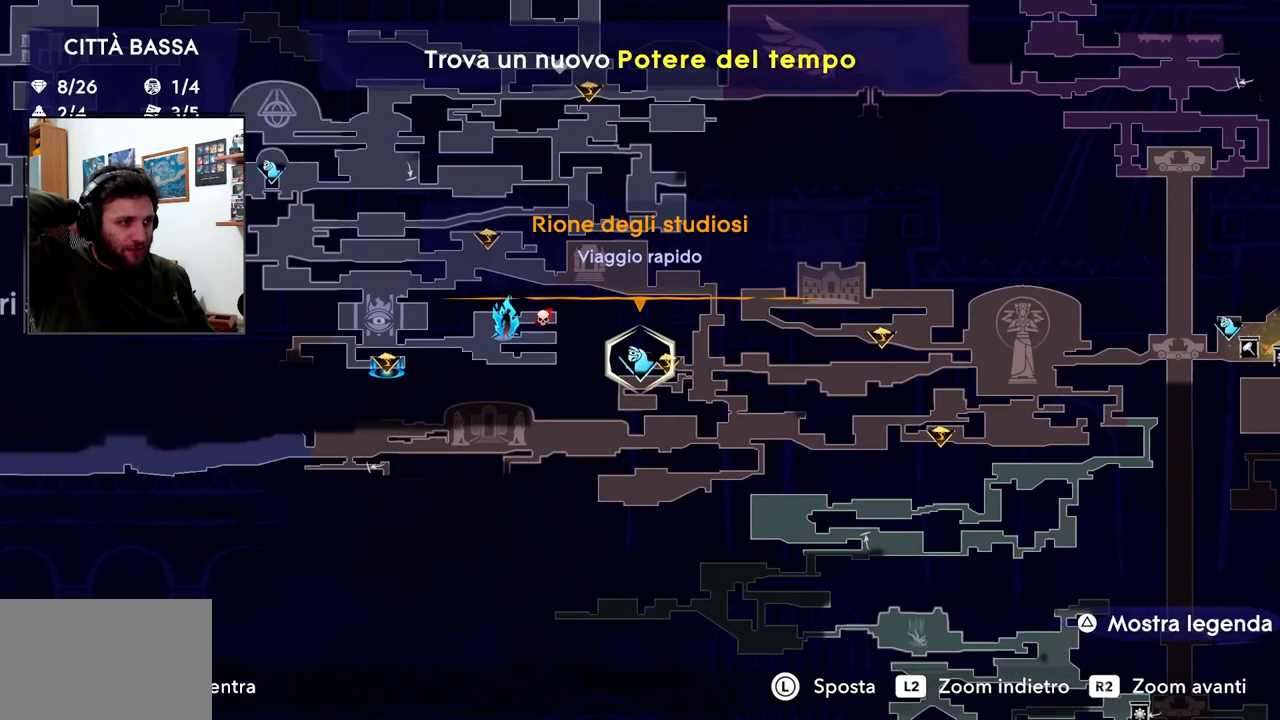
{"dt_ms": 500, "buttons": [], "left_stick": "center", "right_stick": "center", "events": []}
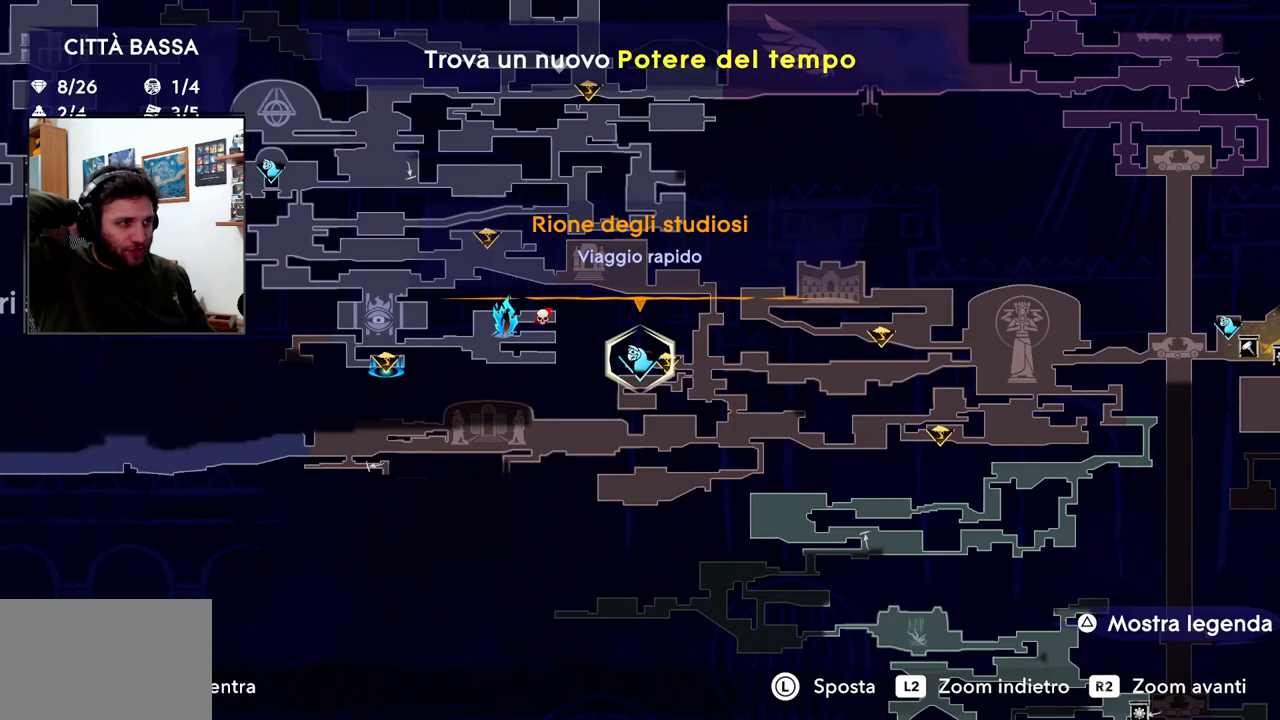
{"dt_ms": 500, "buttons": [], "left_stick": "up-left", "right_stick": "center", "events": [[400, "left_stick", "up-left"]]}
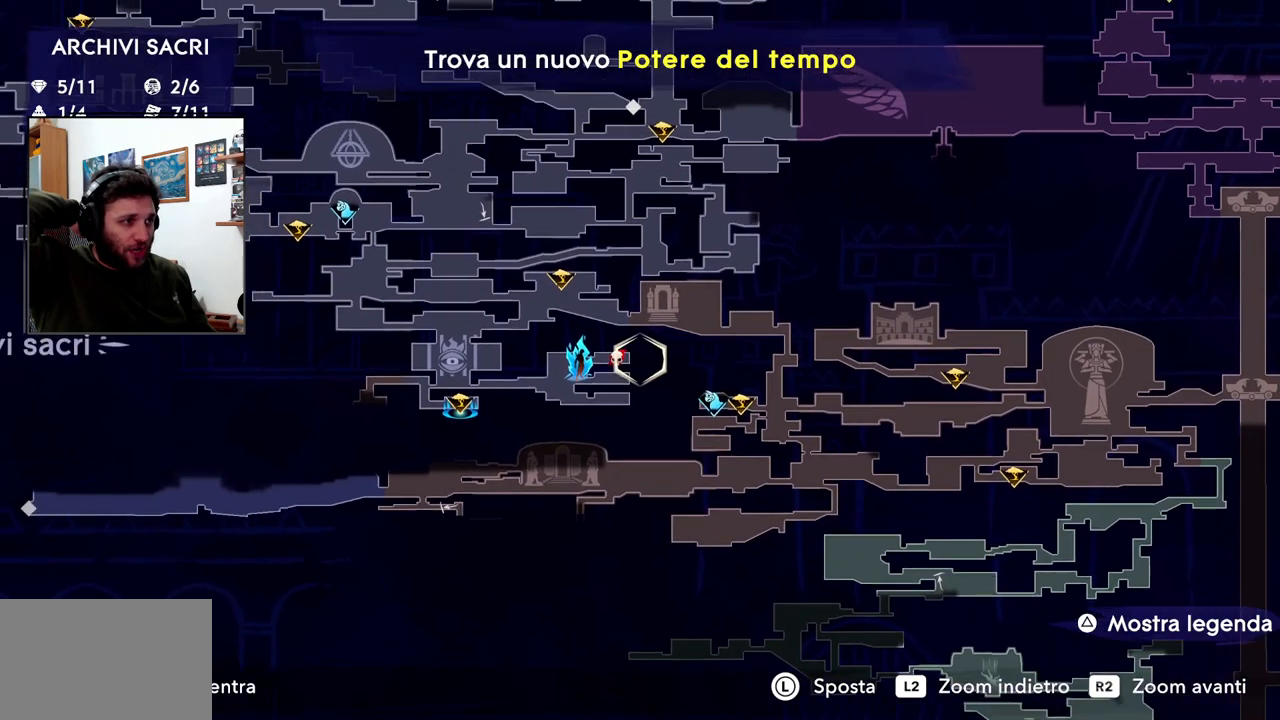
{"dt_ms": 500, "buttons": [], "left_stick": "up-left", "right_stick": "center", "events": []}
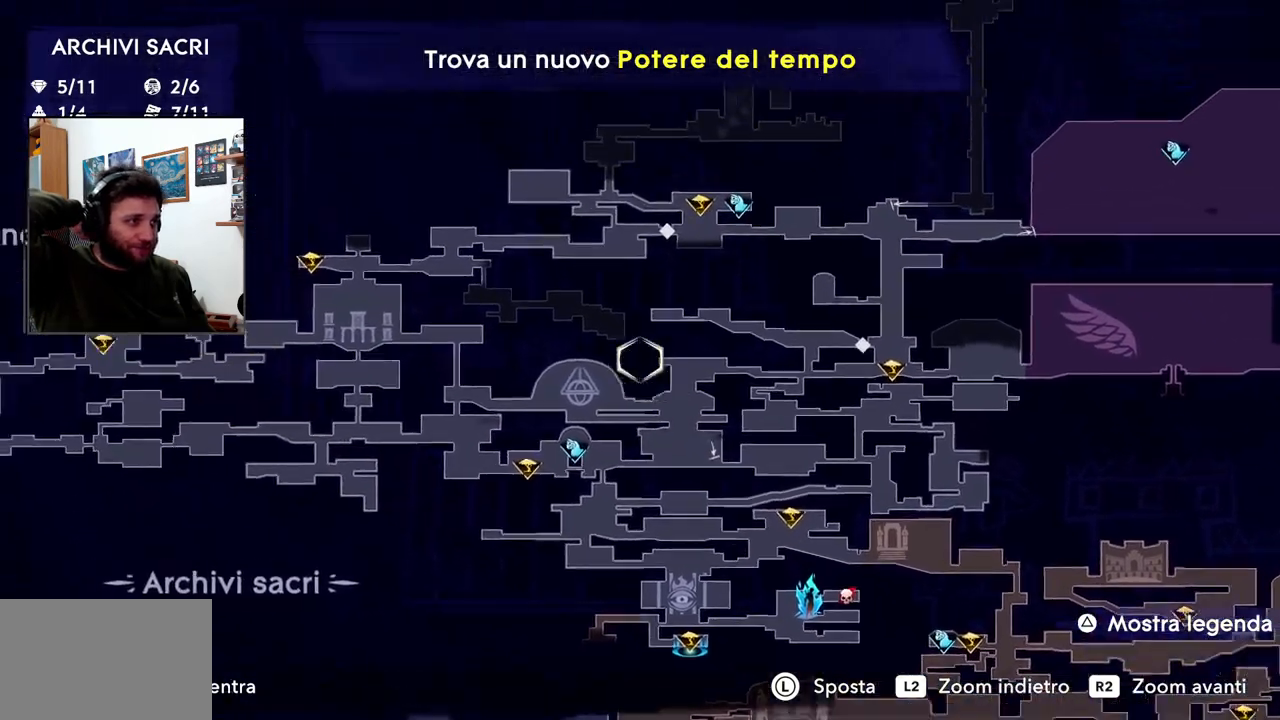
{"dt_ms": 1000, "buttons": [], "left_stick": "center", "right_stick": "center"}
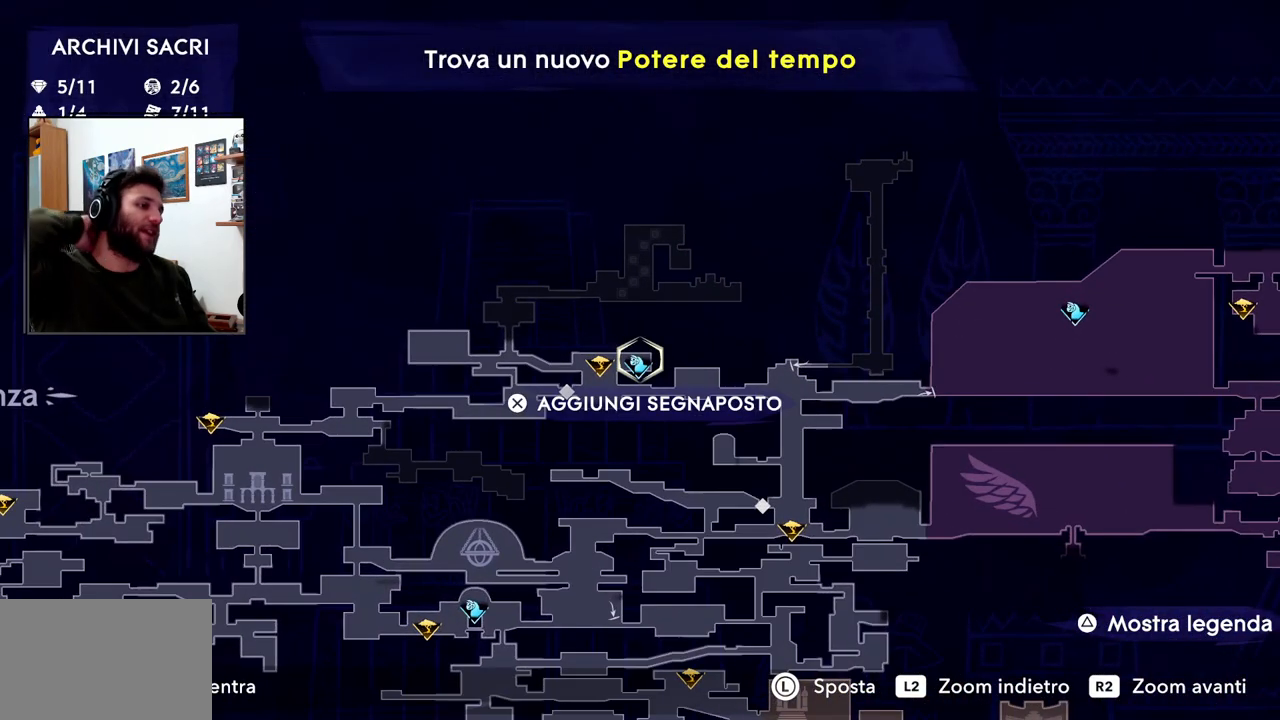
{"dt_ms": 500, "buttons": [], "left_stick": "up", "right_stick": "center", "events": [[217, "left_stick", "left"], [400, "left_stick", "up"]]}
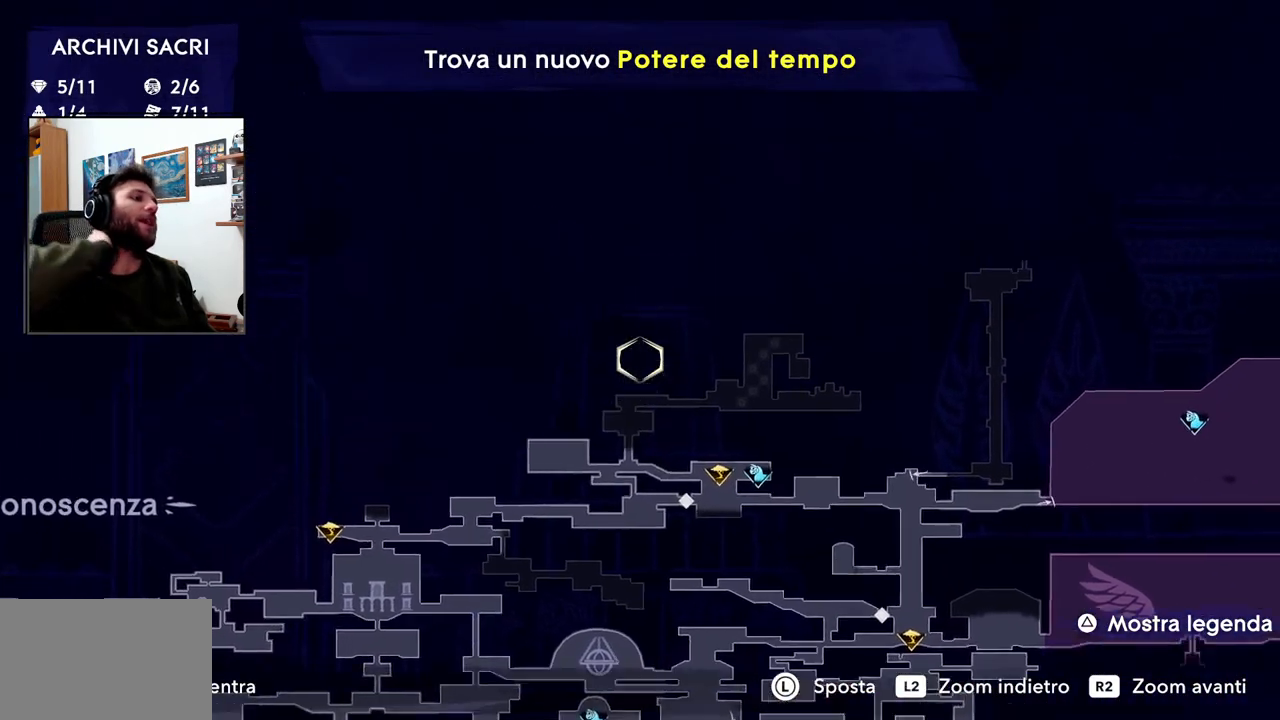
{"dt_ms": 500, "buttons": [], "left_stick": "down-left", "right_stick": "center", "events": [[83, "left_stick", "right"], [217, "left_stick", "down-right"], [367, "left_stick", "down-left"]]}
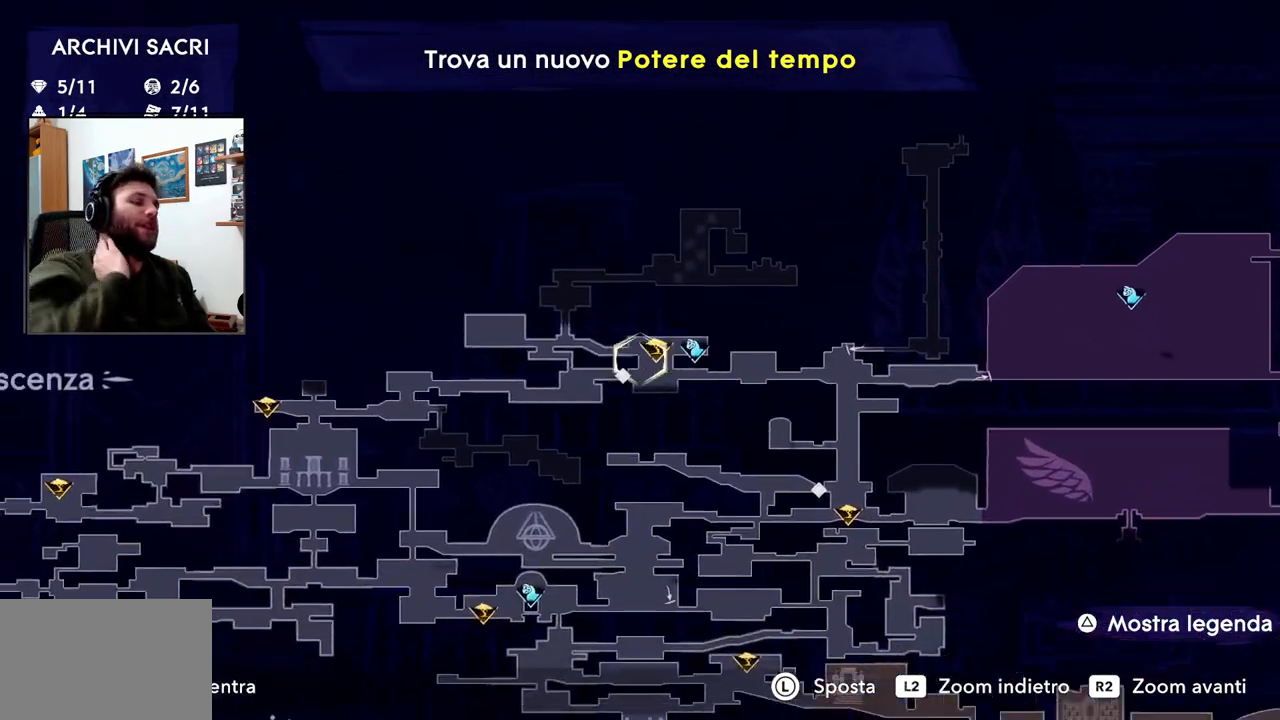
{"dt_ms": 1000, "buttons": [], "left_stick": "center", "right_stick": "center"}
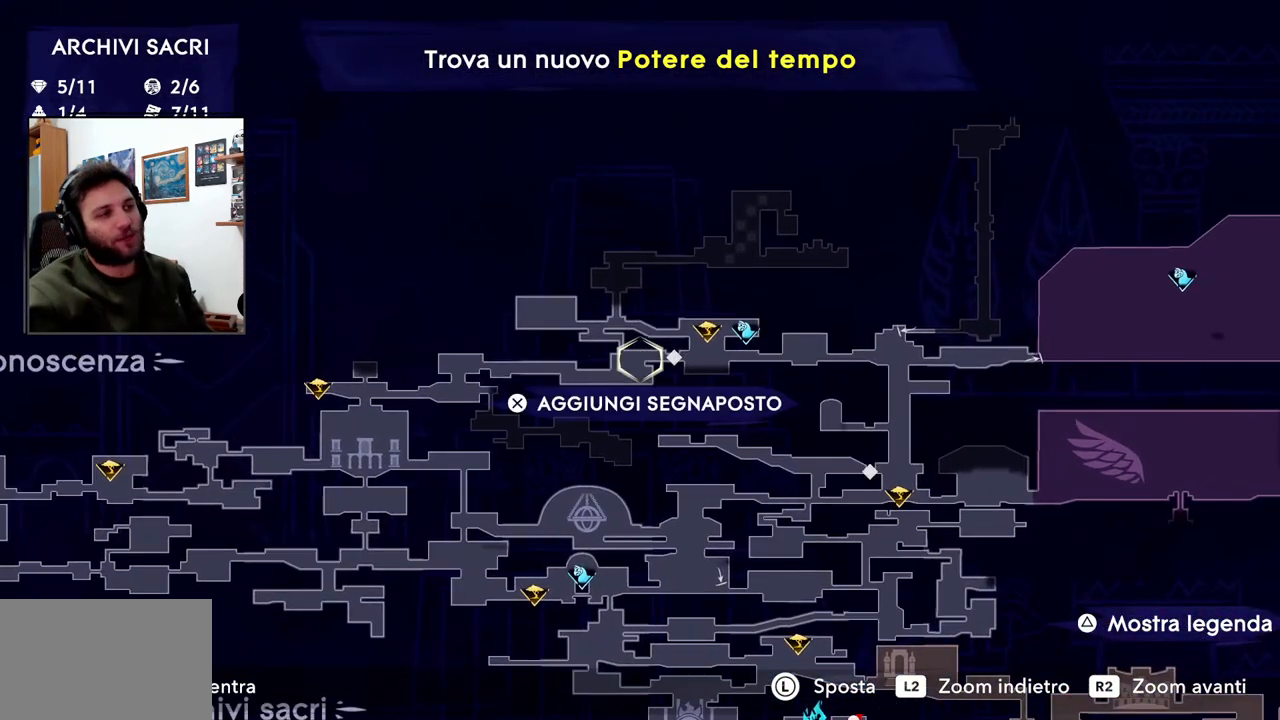
{"dt_ms": 1000, "buttons": [], "left_stick": "center", "right_stick": "center"}
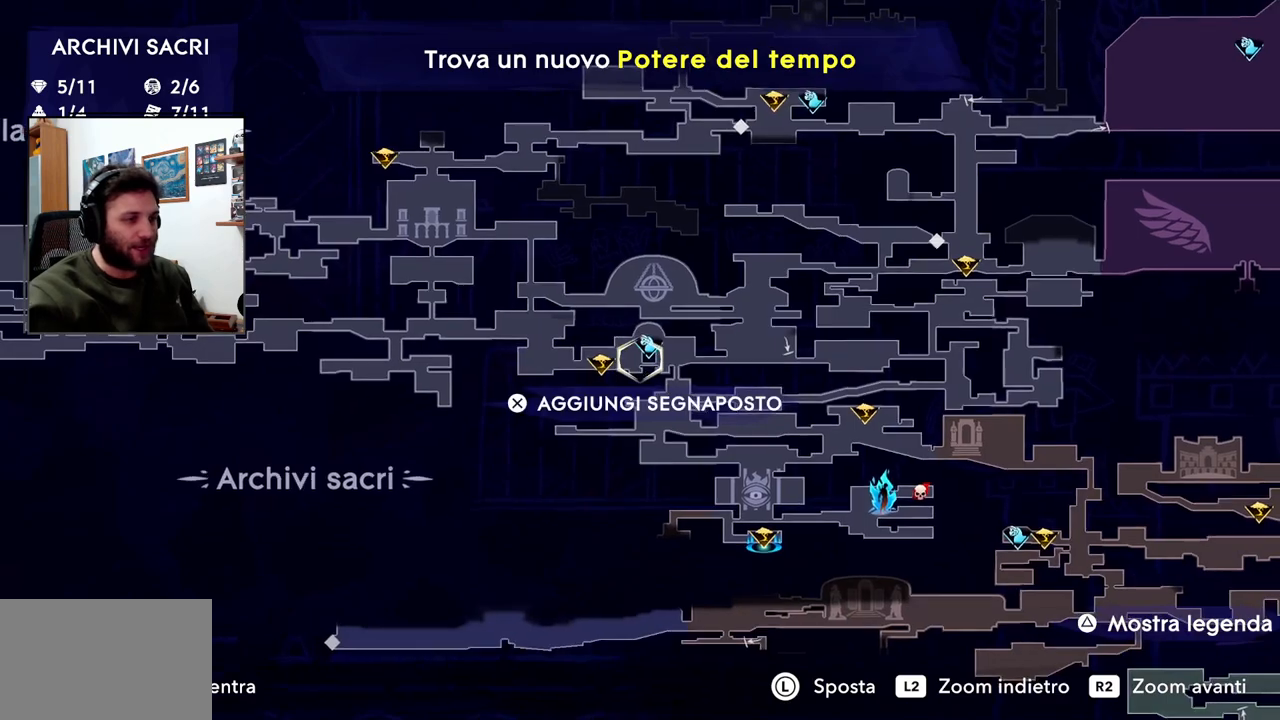
{"dt_ms": 500, "buttons": [], "left_stick": "center", "right_stick": "center", "events": [[33, "left_stick", "down-right"], [250, "left_stick", "center"]]}